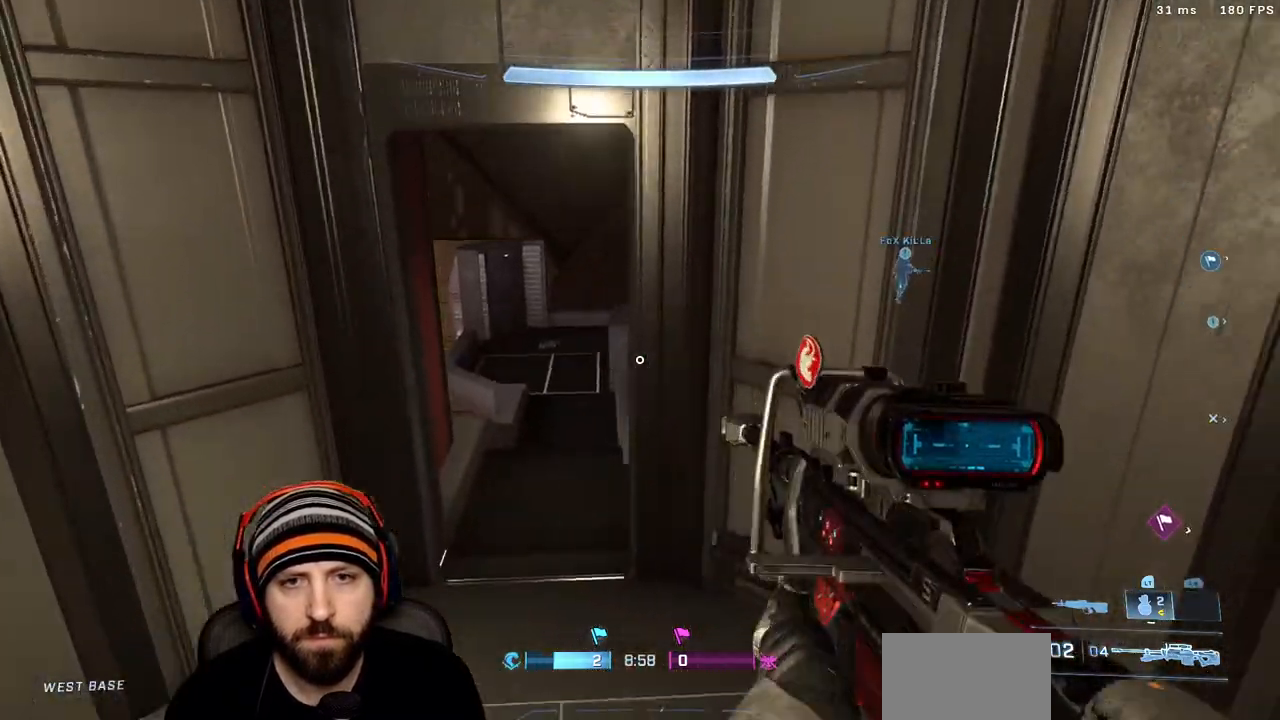
Gameplay with a controller (Xbox layout); each line is a JSON object with the inputs held at the frame after it (dt_ms = milliseconds from this image to that frame). "events" lists button and stick changes between this image and that frame as [ms after this image, input, new state], when the widget could be followed in between.
{"dt_ms": 500, "buttons": [], "left_stick": "down", "right_stick": "up-right", "events": [[150, "left_stick", "down-left"], [267, "L3", "up"], [283, "left_stick", "down"]]}
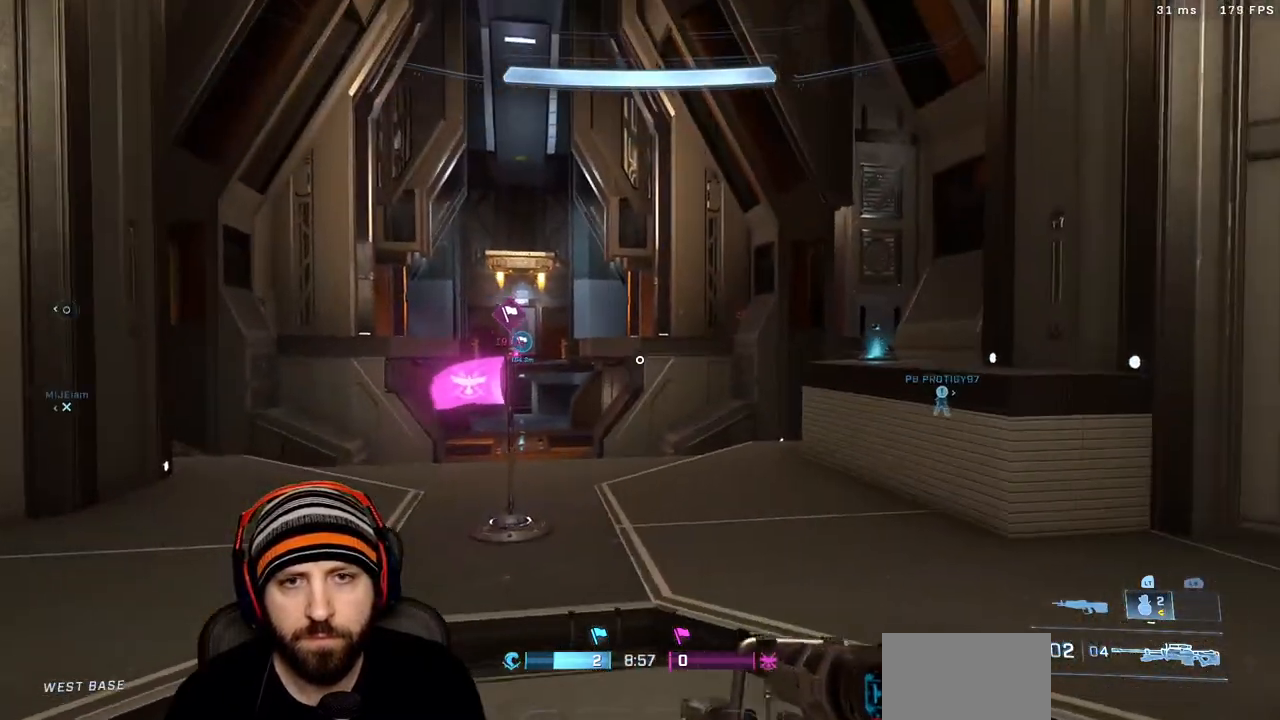
{"dt_ms": 500, "buttons": [], "left_stick": "down-right", "right_stick": "up-right", "events": [[17, "right_stick", "center"], [217, "left_stick", "down-right"], [300, "right_stick", "up-right"], [367, "right_stick", "center"], [383, "R3", "down"], [450, "R3", "up"], [450, "right_stick", "up-right"]]}
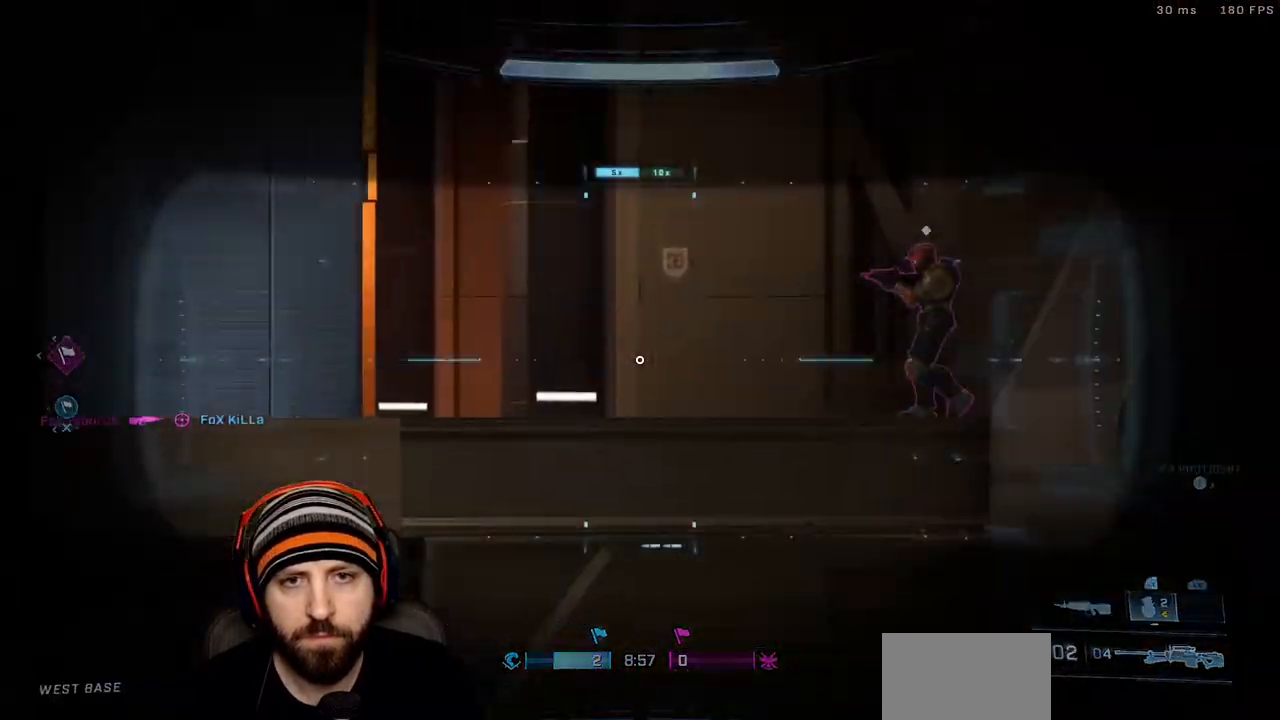
{"dt_ms": 500, "buttons": [], "left_stick": "center", "right_stick": "center", "events": [[83, "left_stick", "center"], [100, "right_stick", "center"], [300, "right_stick", "right"], [433, "right_stick", "center"]]}
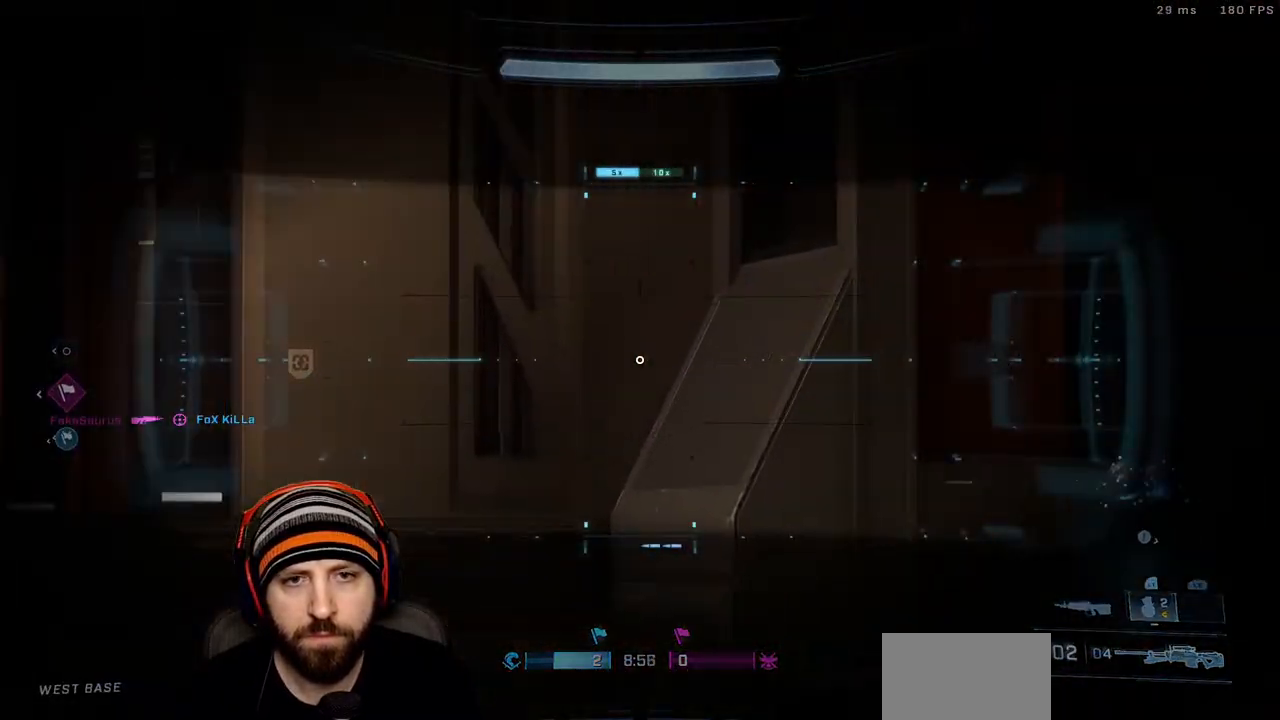
{"dt_ms": 500, "buttons": ["X"], "left_stick": "up-right", "right_stick": "right", "events": [[117, "left_stick", "right"], [150, "Y", "down"], [167, "right_stick", "right"], [217, "left_stick", "up-right"], [233, "Y", "up"], [450, "X", "down"]]}
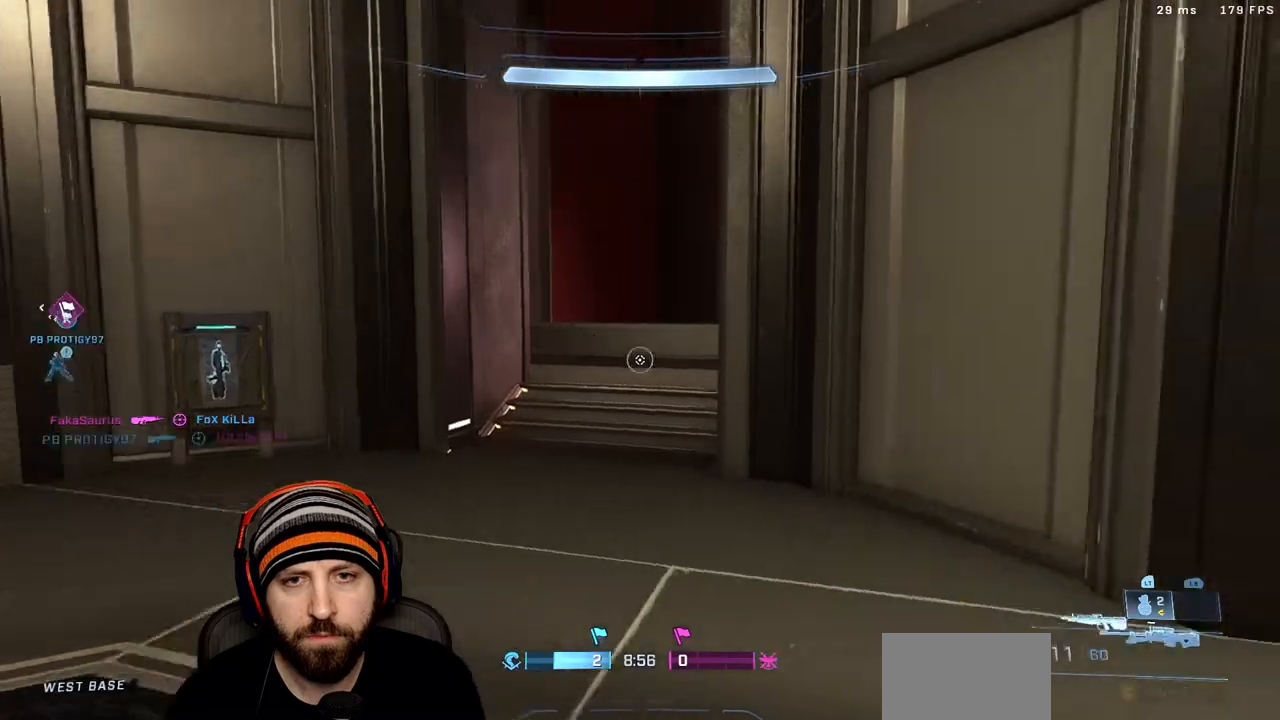
{"dt_ms": 500, "buttons": [], "left_stick": "up", "right_stick": "down-right", "events": [[83, "X", "up"], [133, "left_stick", "up"], [217, "Y", "down"], [333, "Y", "up"], [350, "right_stick", "down-right"]]}
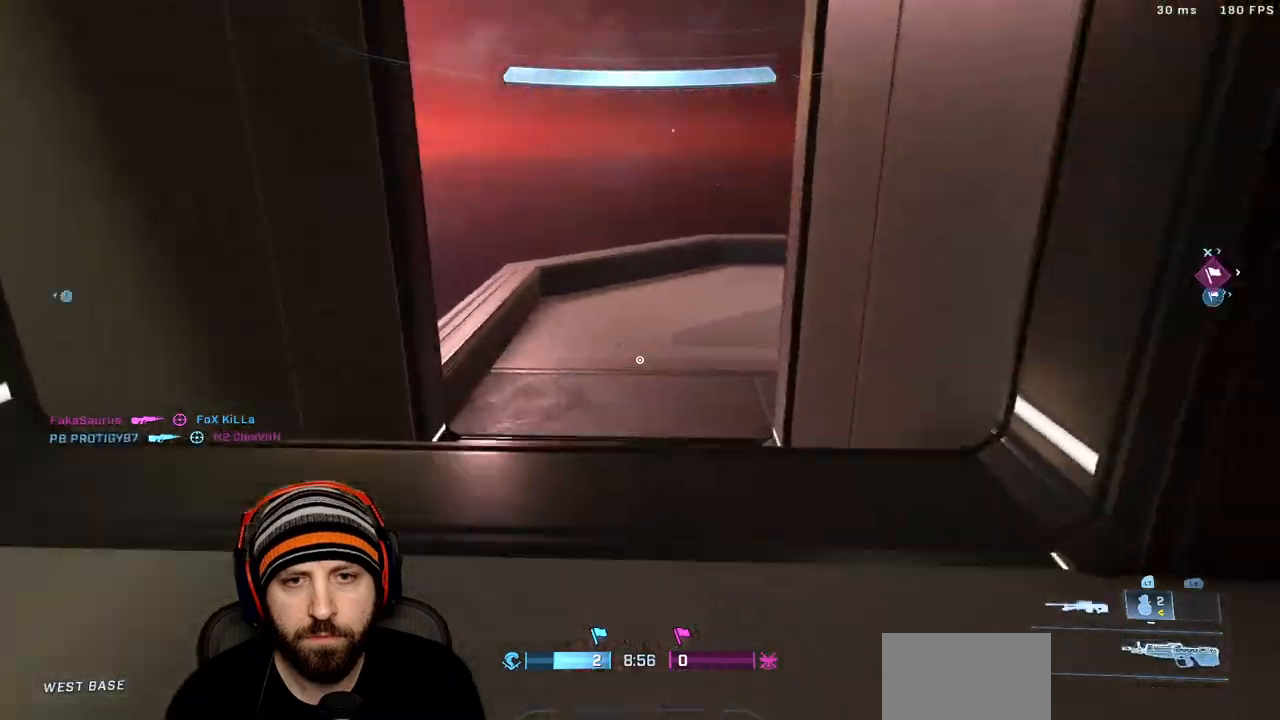
{"dt_ms": 500, "buttons": [], "left_stick": "up", "right_stick": "down"}
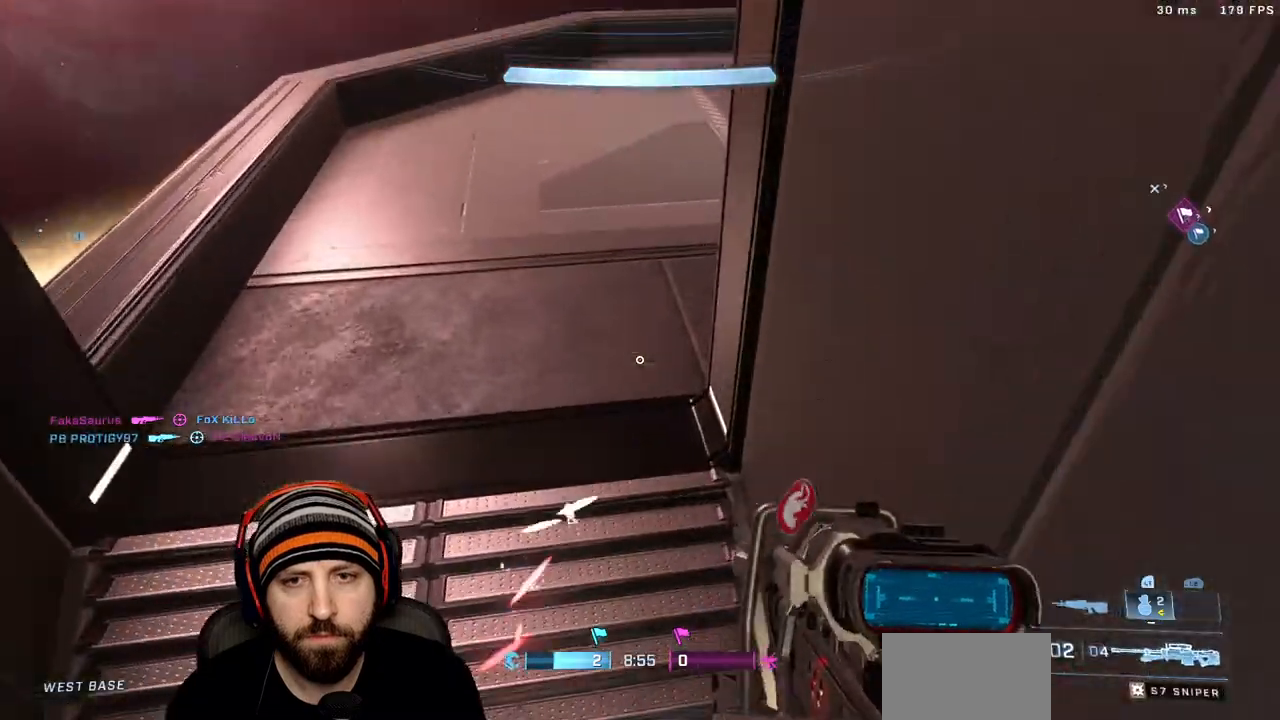
{"dt_ms": 500, "buttons": ["X"], "left_stick": "up", "right_stick": "right", "events": [[17, "R1", "down"], [17, "right_stick", "center"], [100, "R1", "up"], [150, "right_stick", "up"], [267, "X", "down"], [367, "X", "up"], [433, "right_stick", "right"], [483, "X", "down"]]}
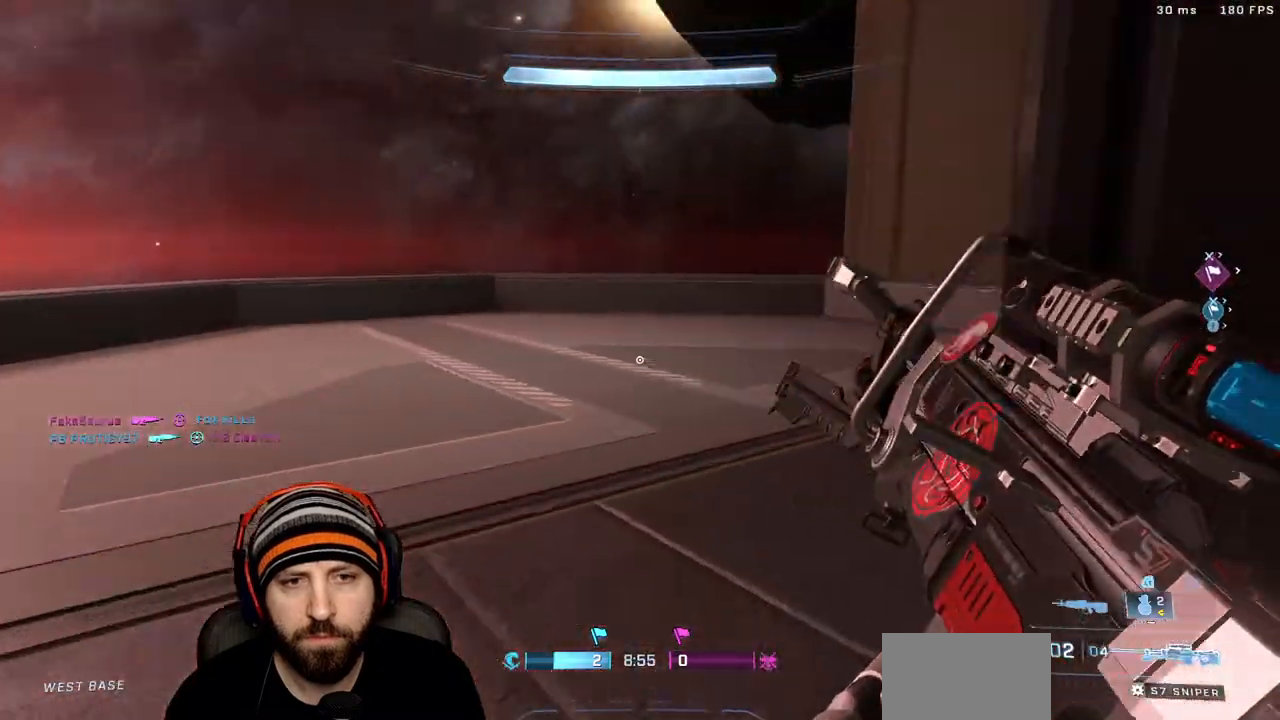
{"dt_ms": 1000, "buttons": ["A"], "left_stick": "center", "right_stick": "center"}
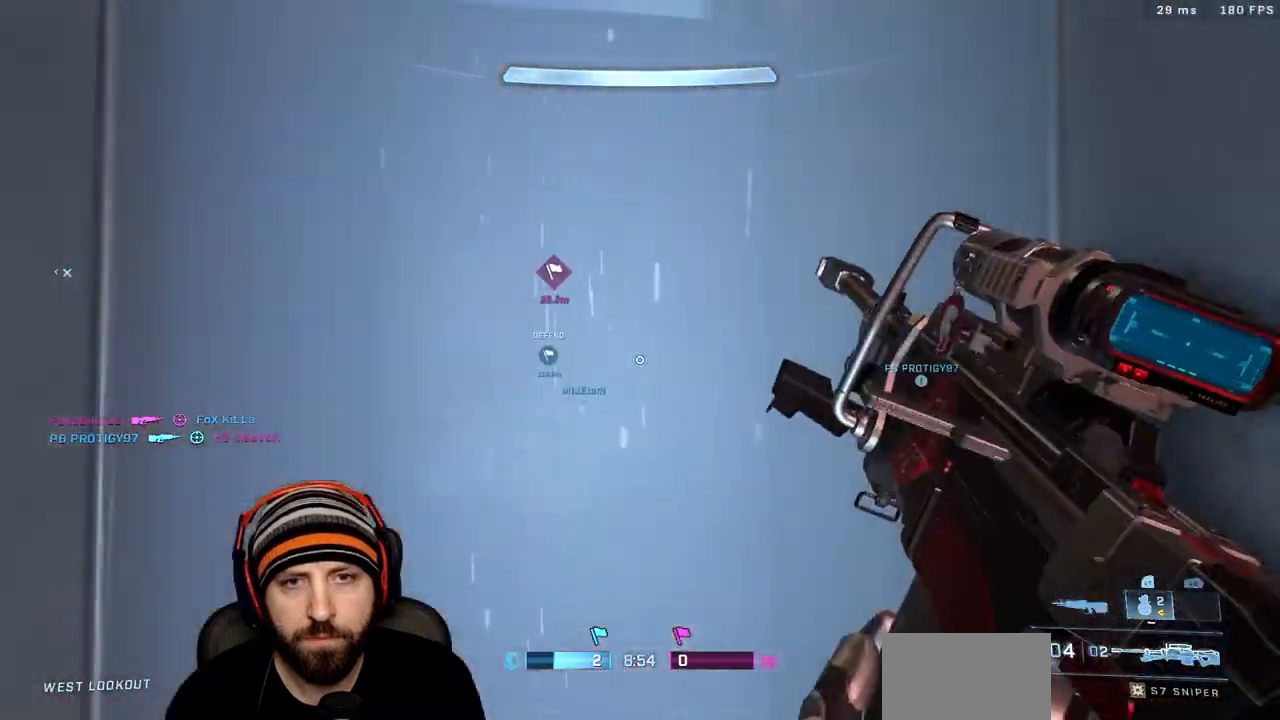
{"dt_ms": 500, "buttons": [], "left_stick": "up", "right_stick": "center"}
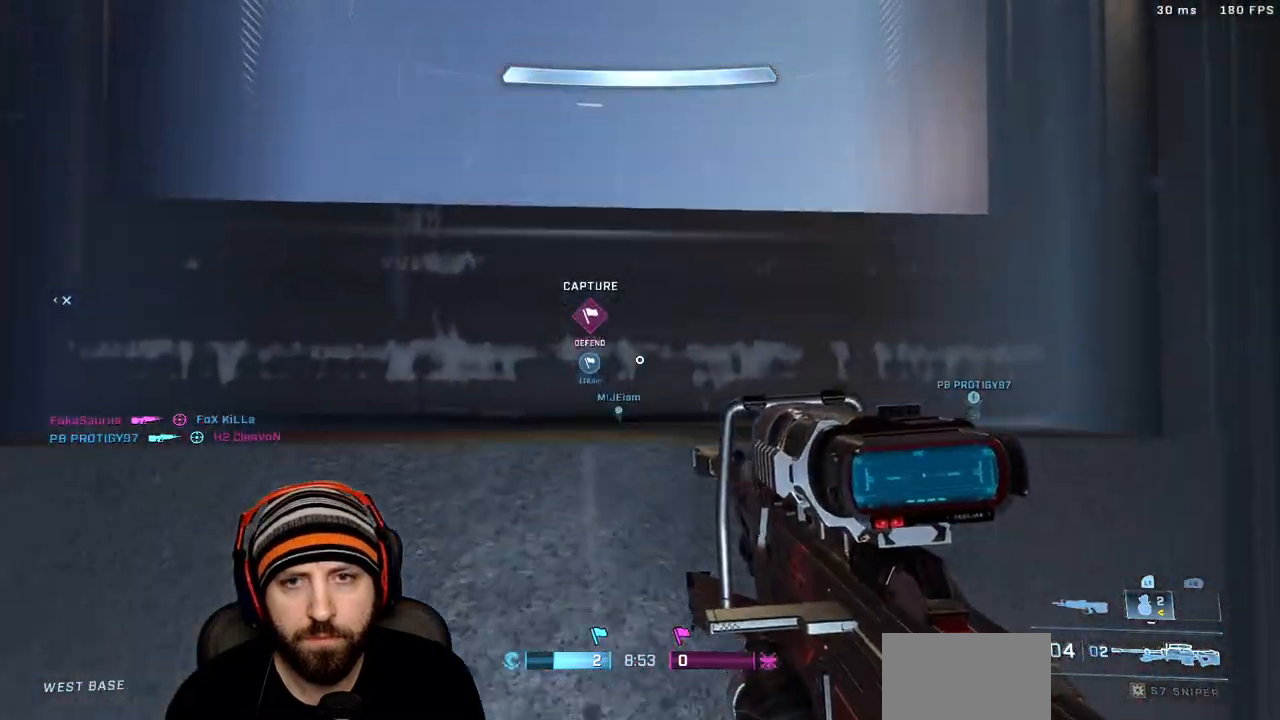
{"dt_ms": 1000, "buttons": [], "left_stick": "right", "right_stick": "down"}
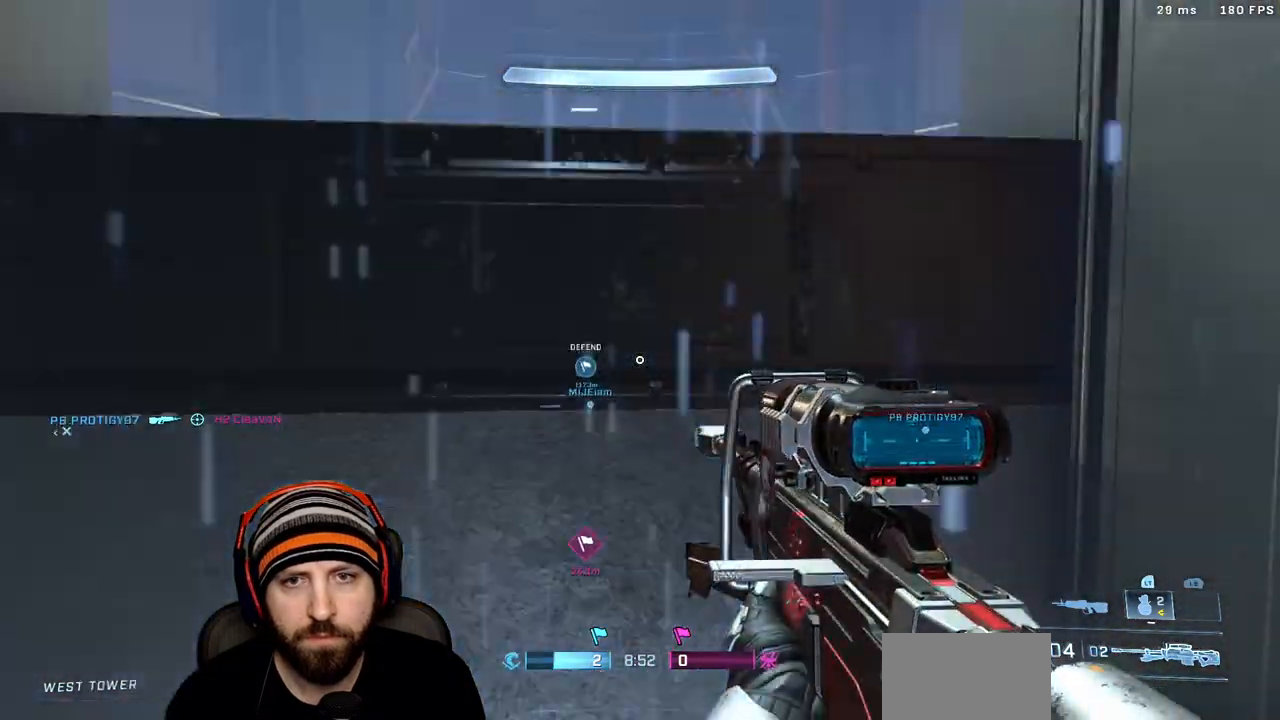
{"dt_ms": 500, "buttons": [], "left_stick": "down-right", "right_stick": "down", "events": [[150, "right_stick", "center"], [233, "left_stick", "down-right"], [450, "right_stick", "down"]]}
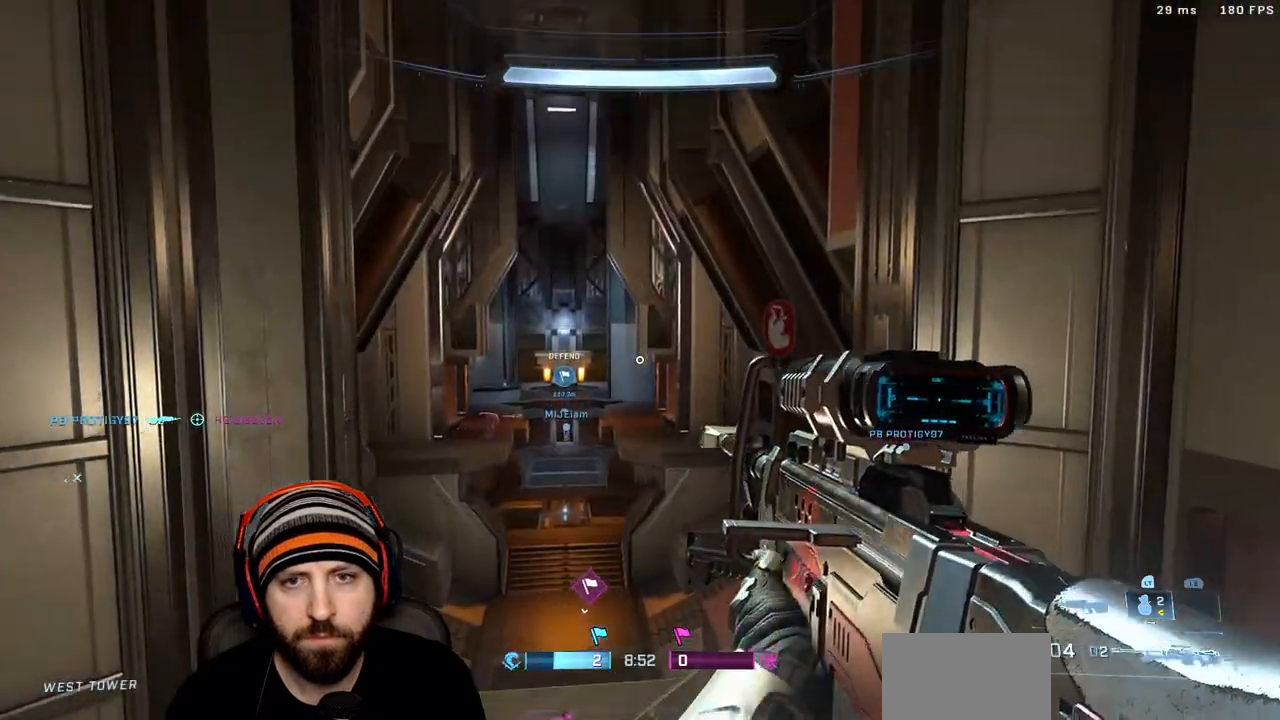
{"dt_ms": 500, "buttons": ["R3"], "left_stick": "down", "right_stick": "up"}
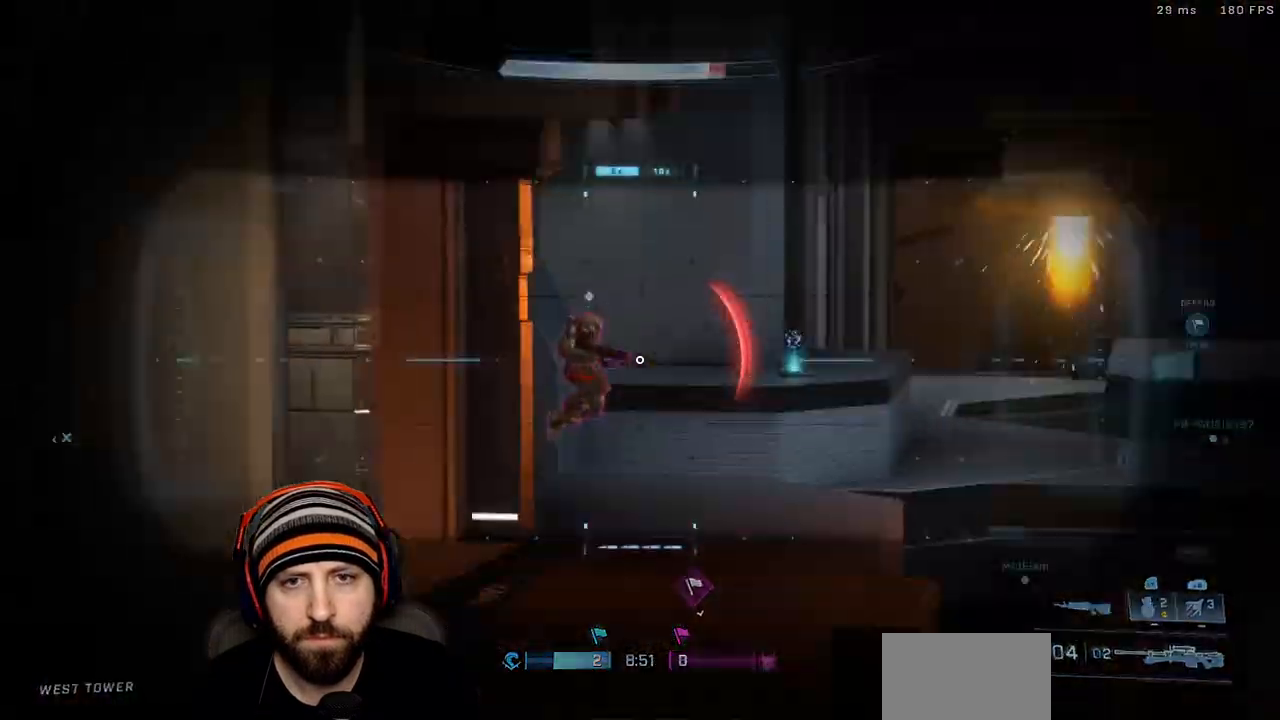
{"dt_ms": 500, "buttons": [], "left_stick": "down-left", "right_stick": "right", "events": [[33, "R3", "up"], [83, "right_stick", "left"], [233, "right_stick", "center"], [300, "left_stick", "down-left"], [383, "right_stick", "right"]]}
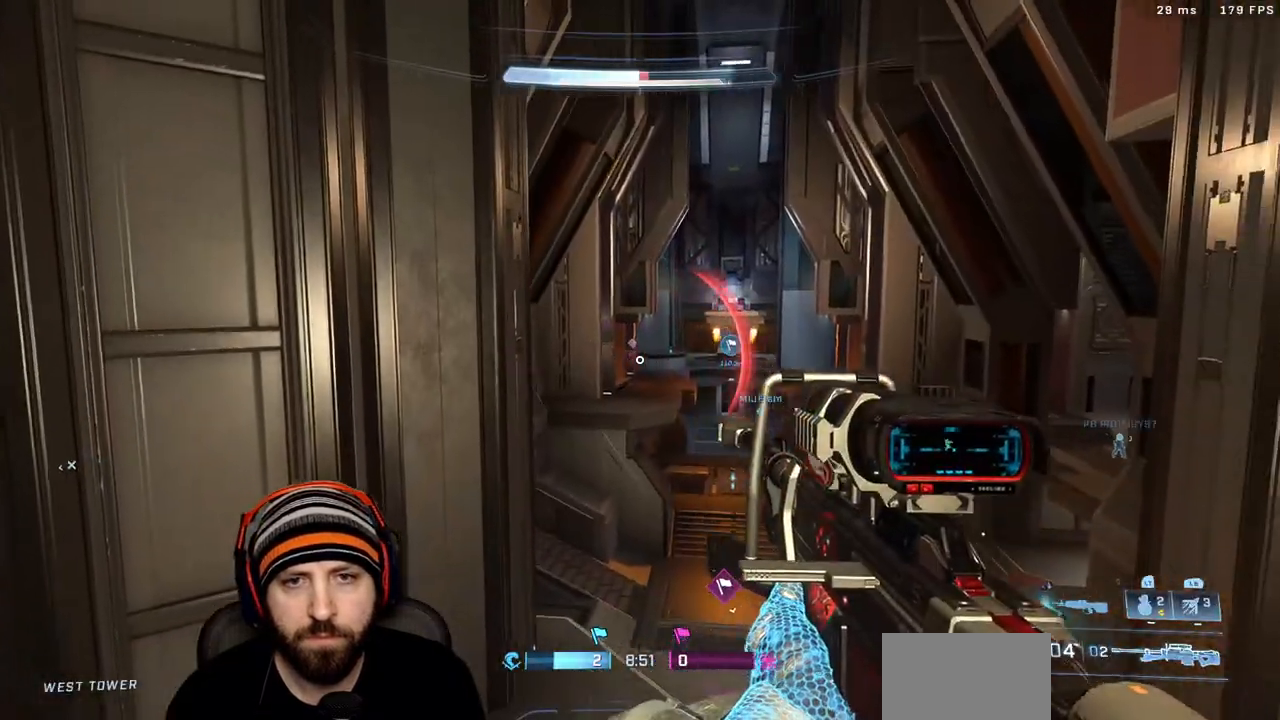
{"dt_ms": 500, "buttons": ["Y"], "left_stick": "down", "right_stick": "right", "events": [[67, "right_stick", "center"], [183, "R3", "down"], [233, "right_stick", "left"], [250, "R3", "up"], [267, "R2", "down"], [317, "Y", "down"], [367, "right_stick", "right"], [433, "R2", "up"], [450, "Y", "up"], [483, "left_stick", "down"], [500, "Y", "down"]]}
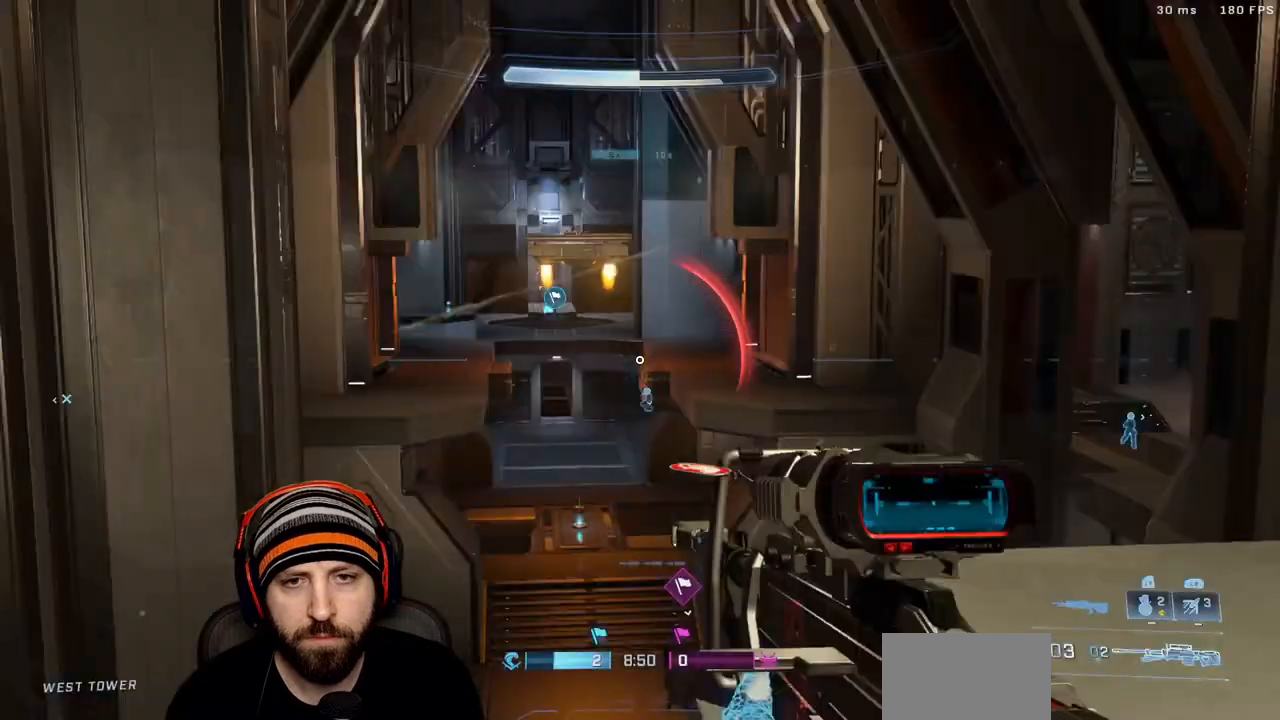
{"dt_ms": 500, "buttons": [], "left_stick": "down-right", "right_stick": "up-right", "events": [[100, "Y", "up"], [250, "left_stick", "down-right"], [283, "right_stick", "center"], [383, "right_stick", "up-right"]]}
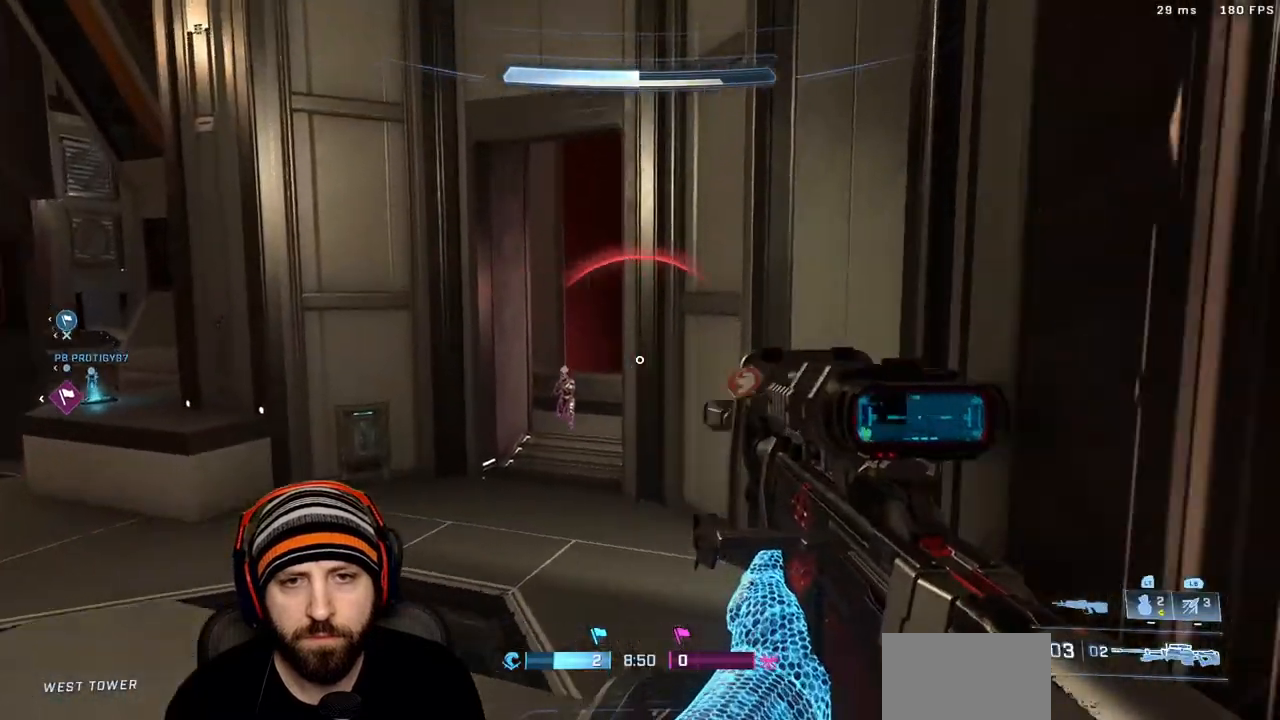
{"dt_ms": 500, "buttons": [], "left_stick": "up", "right_stick": "down", "events": [[100, "right_stick", "right"], [250, "left_stick", "up-right"], [367, "left_stick", "up"], [400, "X", "down"], [483, "right_stick", "down"], [500, "X", "up"]]}
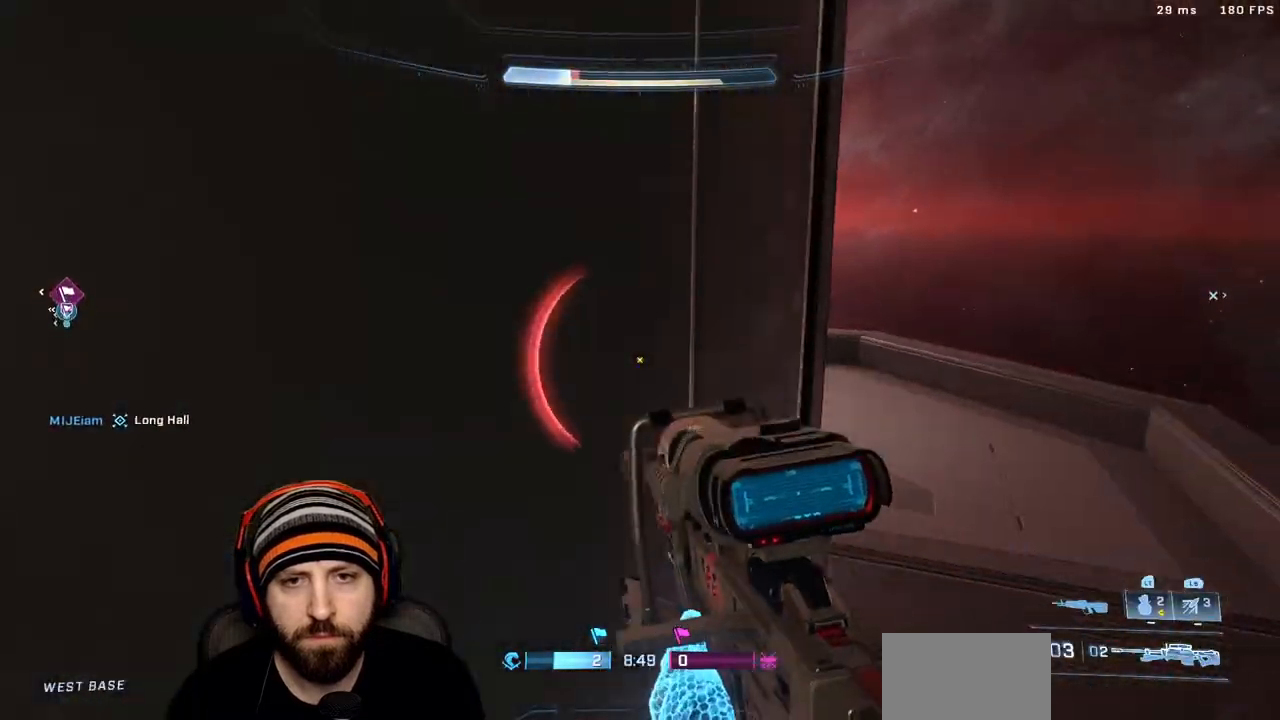
{"dt_ms": 1000, "buttons": [], "left_stick": "up", "right_stick": "center"}
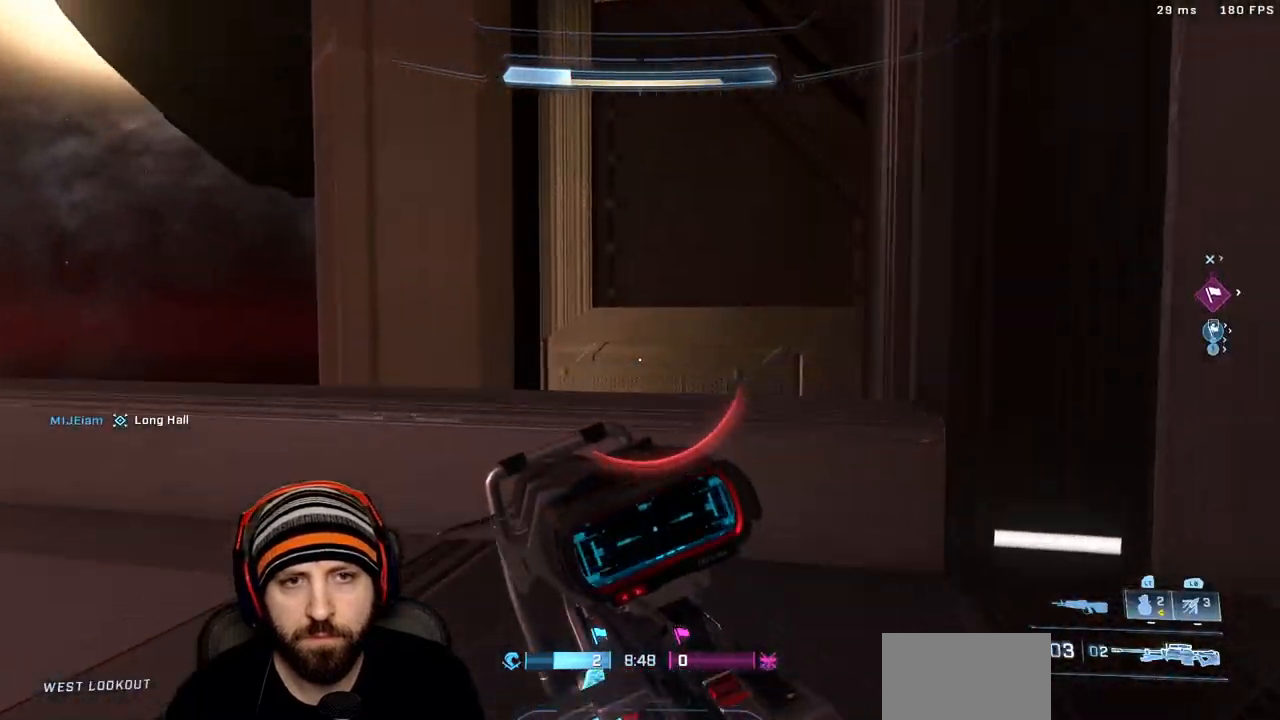
{"dt_ms": 500, "buttons": [], "left_stick": "up-left", "right_stick": "down-right", "events": [[33, "right_stick", "right"], [167, "left_stick", "up-left"], [350, "A", "down"], [350, "right_stick", "down-right"], [500, "A", "up"]]}
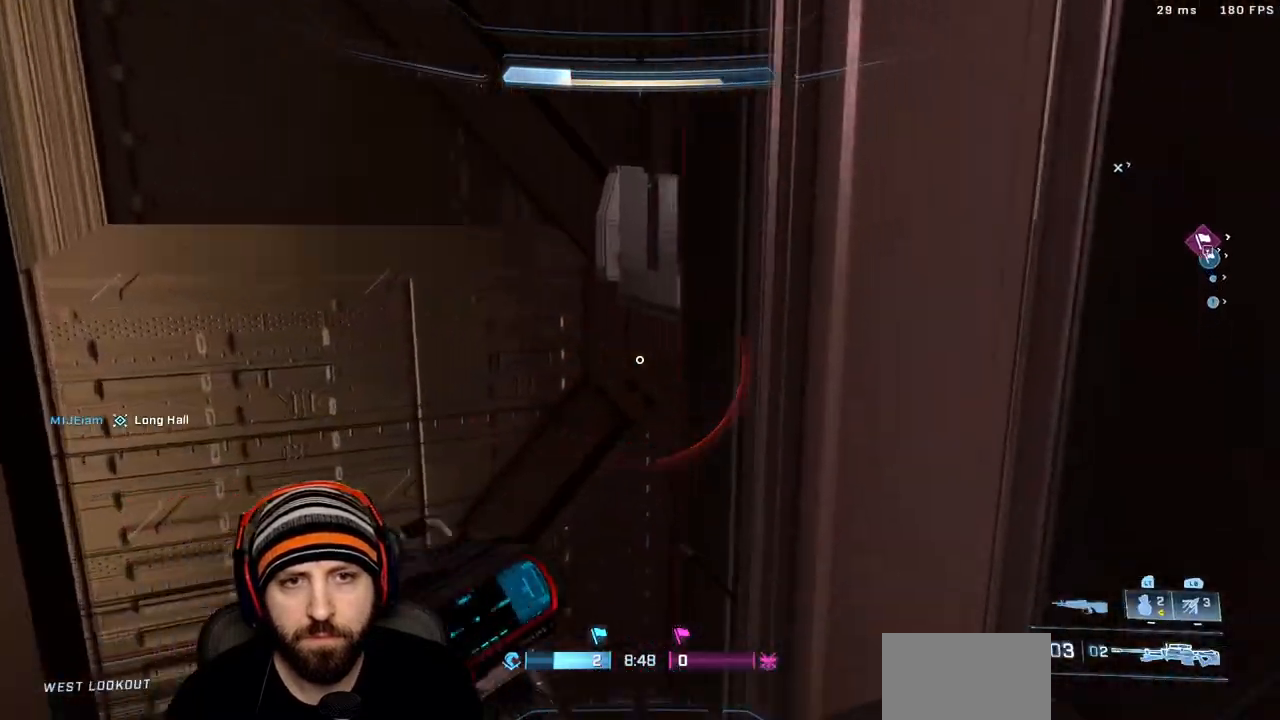
{"dt_ms": 500, "buttons": [], "left_stick": "up-left", "right_stick": "up-right"}
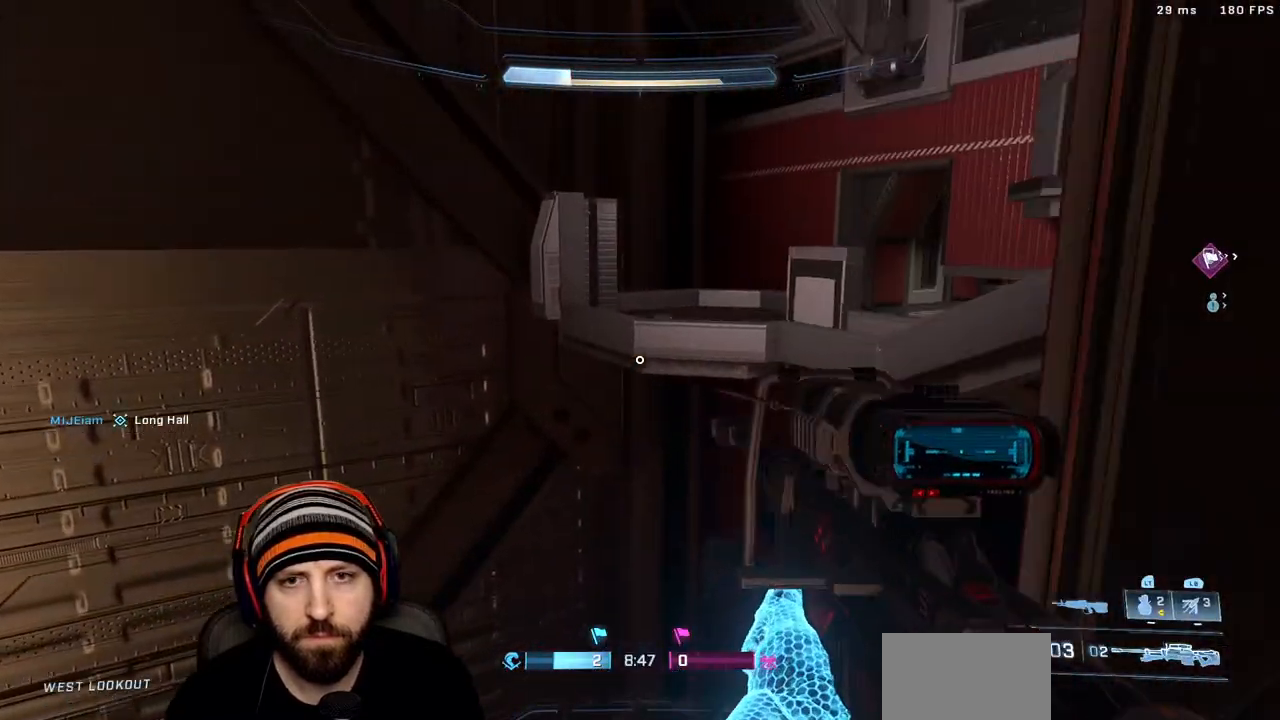
{"dt_ms": 500, "buttons": ["L1"], "left_stick": "up", "right_stick": "up", "events": [[67, "left_stick", "up"], [233, "right_stick", "center"], [367, "right_stick", "up"], [467, "L1", "down"]]}
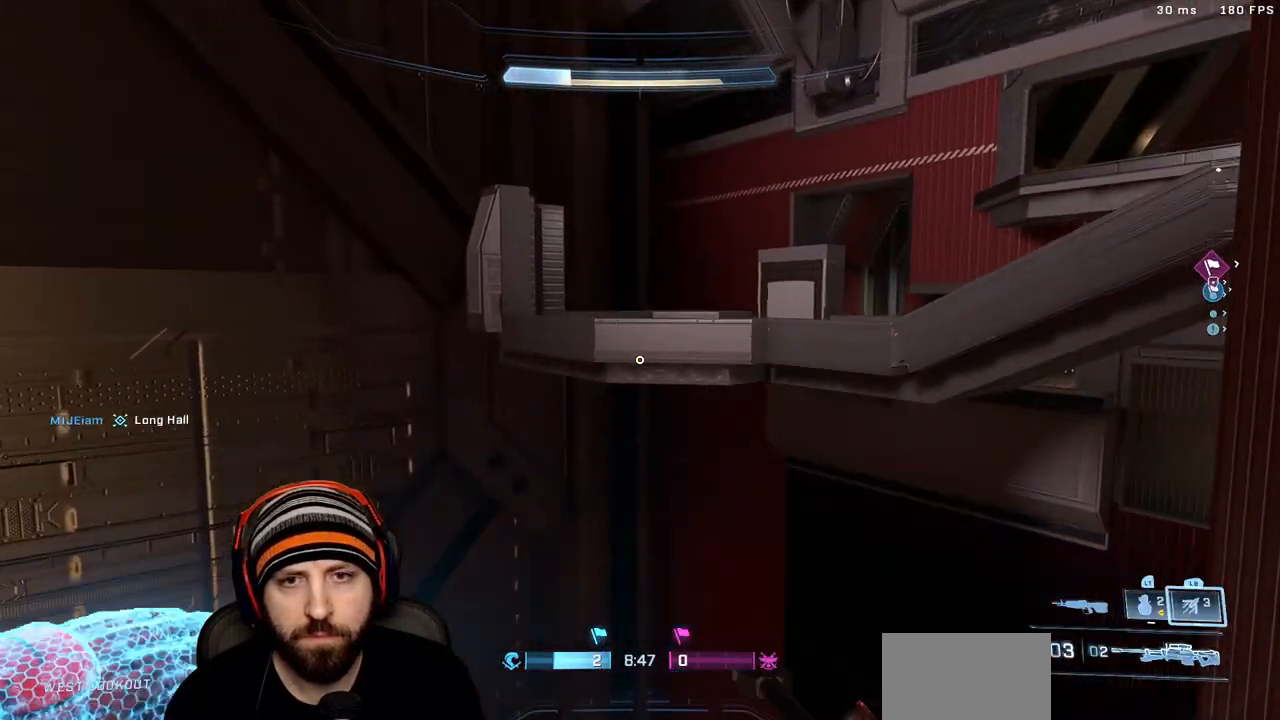
{"dt_ms": 1000, "buttons": [], "left_stick": "up-left", "right_stick": "down-right"}
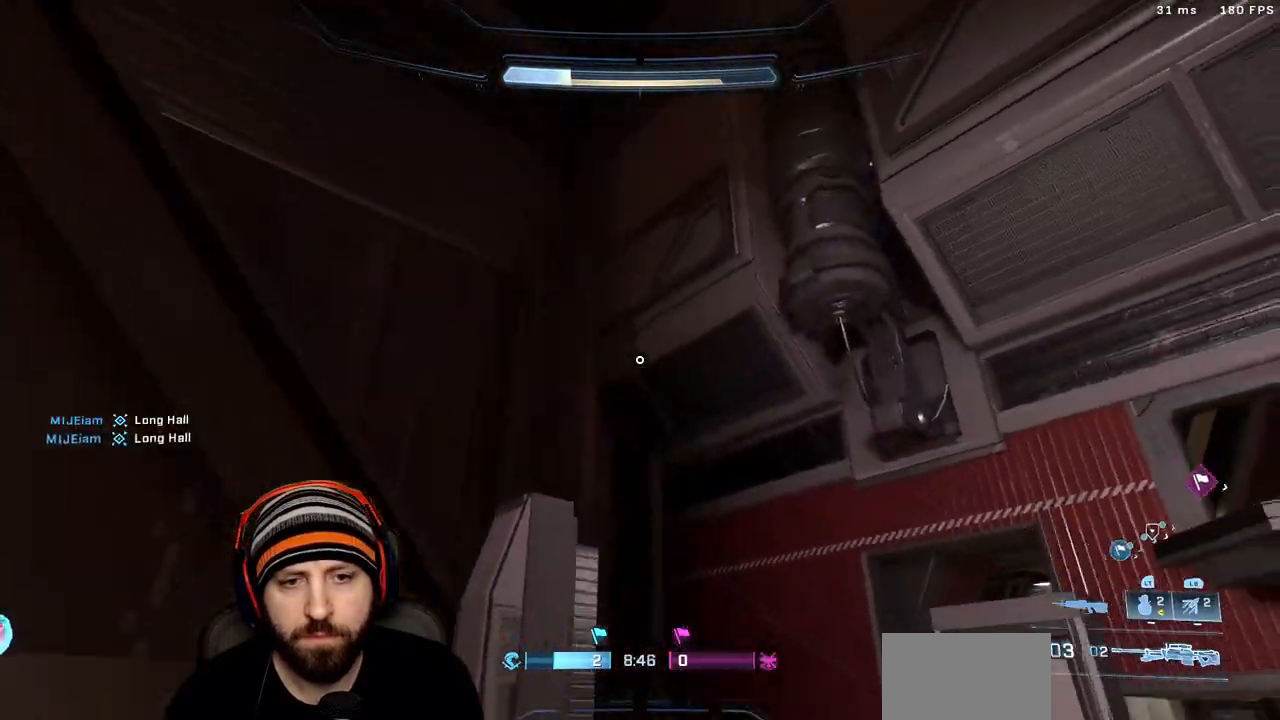
{"dt_ms": 500, "buttons": [], "left_stick": "up-left", "right_stick": "down-right", "events": []}
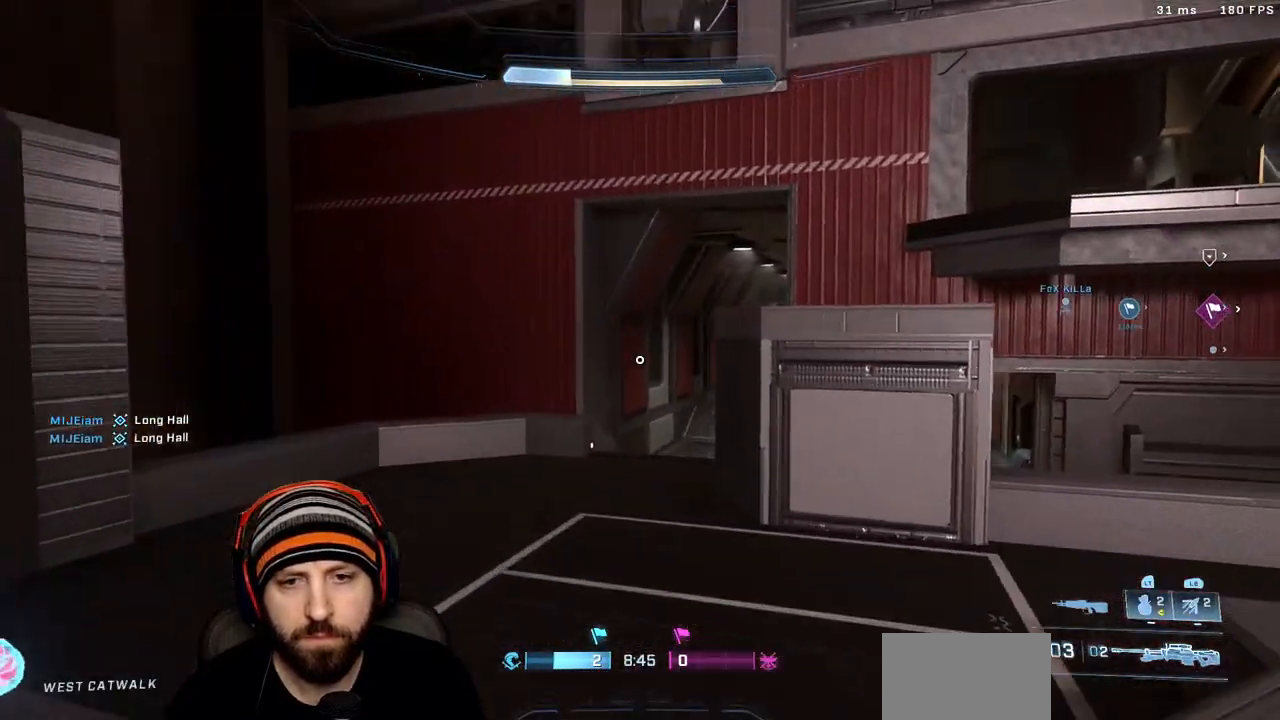
{"dt_ms": 500, "buttons": ["L3"], "left_stick": "up", "right_stick": "up-right", "events": [[50, "left_stick", "up"], [267, "L3", "down"], [283, "right_stick", "up-right"]]}
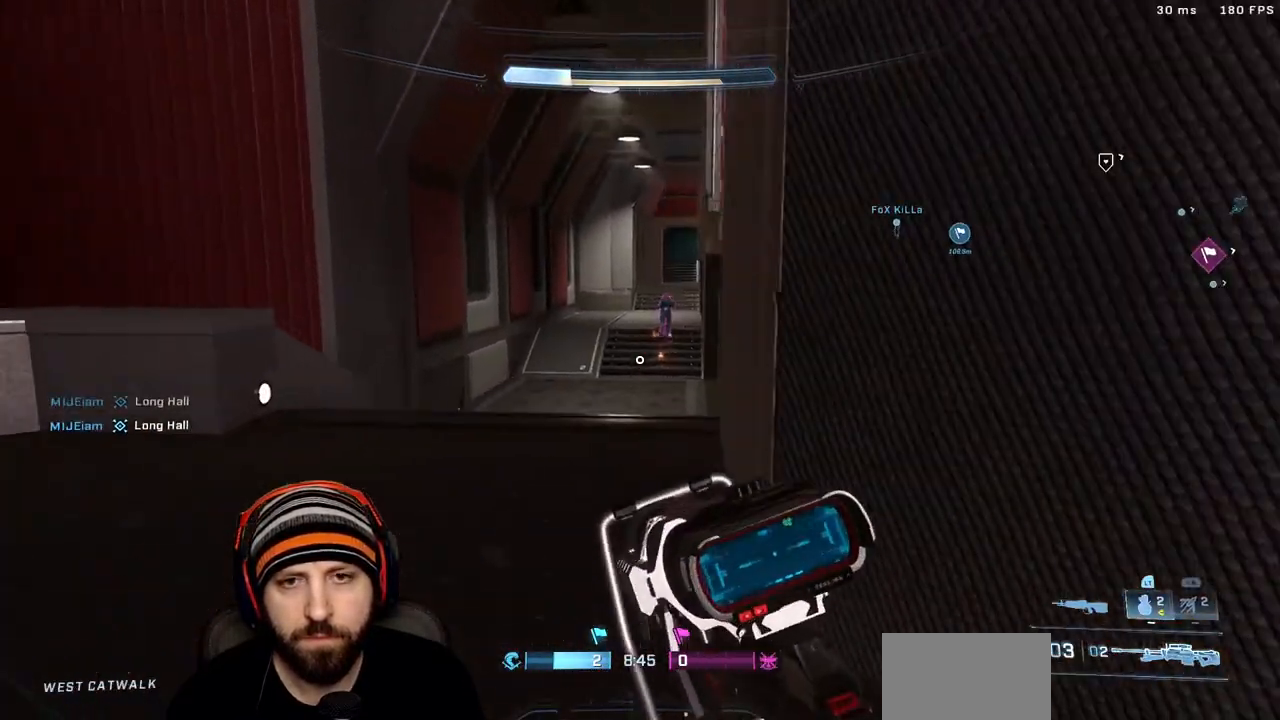
{"dt_ms": 500, "buttons": [], "left_stick": "up", "right_stick": "down-right", "events": [[33, "right_stick", "right"], [250, "right_stick", "left"], [350, "L3", "up"], [367, "A", "down"], [400, "right_stick", "center"], [467, "A", "up"], [467, "right_stick", "down-right"]]}
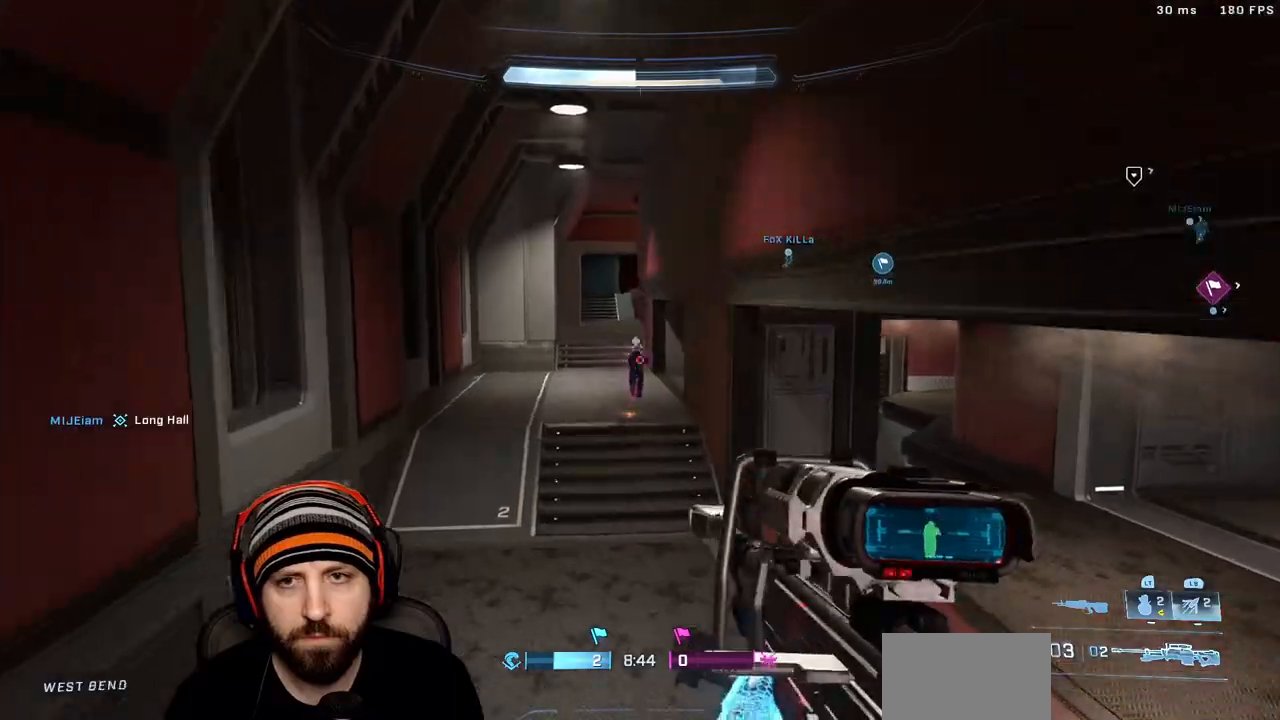
{"dt_ms": 500, "buttons": [], "left_stick": "up", "right_stick": "down-right", "events": [[150, "R3", "down"], [217, "R3", "up"]]}
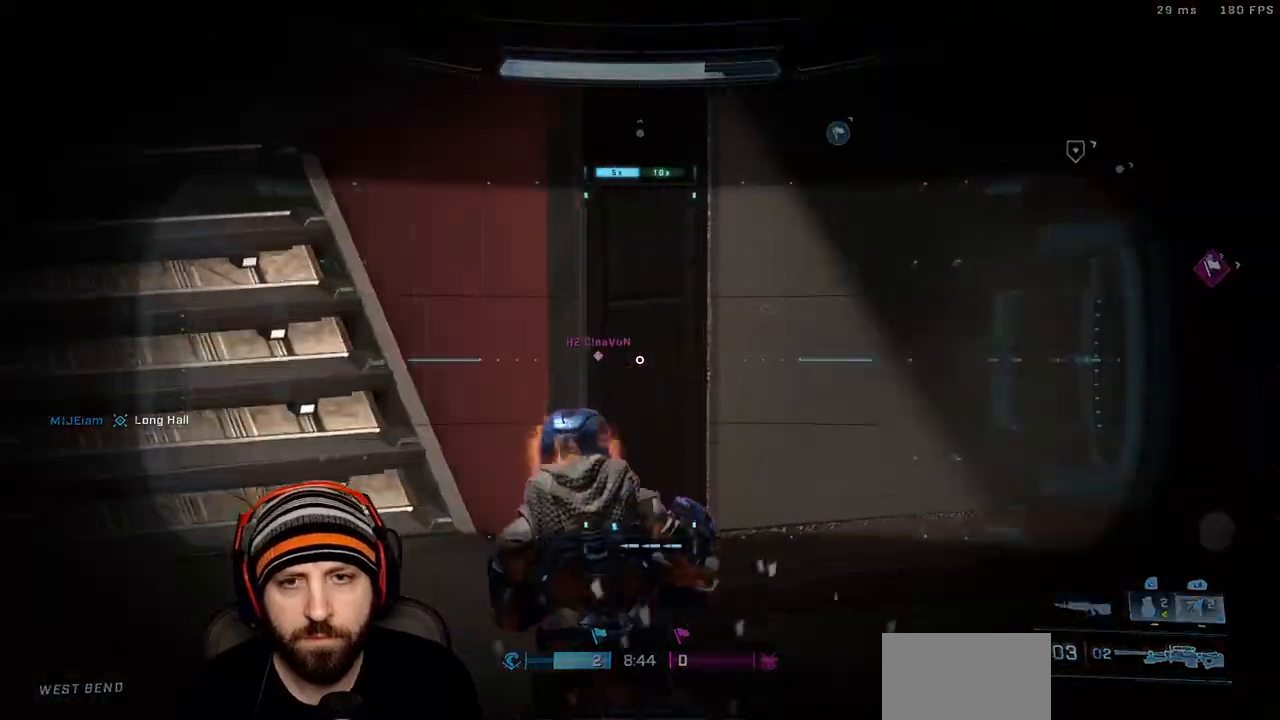
{"dt_ms": 500, "buttons": ["X"], "left_stick": "up", "right_stick": "up", "events": [[133, "right_stick", "down-left"], [183, "R2", "down"], [183, "right_stick", "up-left"], [200, "Y", "down"], [300, "R2", "up"], [300, "Y", "up"], [300, "right_stick", "right"], [483, "X", "down"], [500, "right_stick", "up"]]}
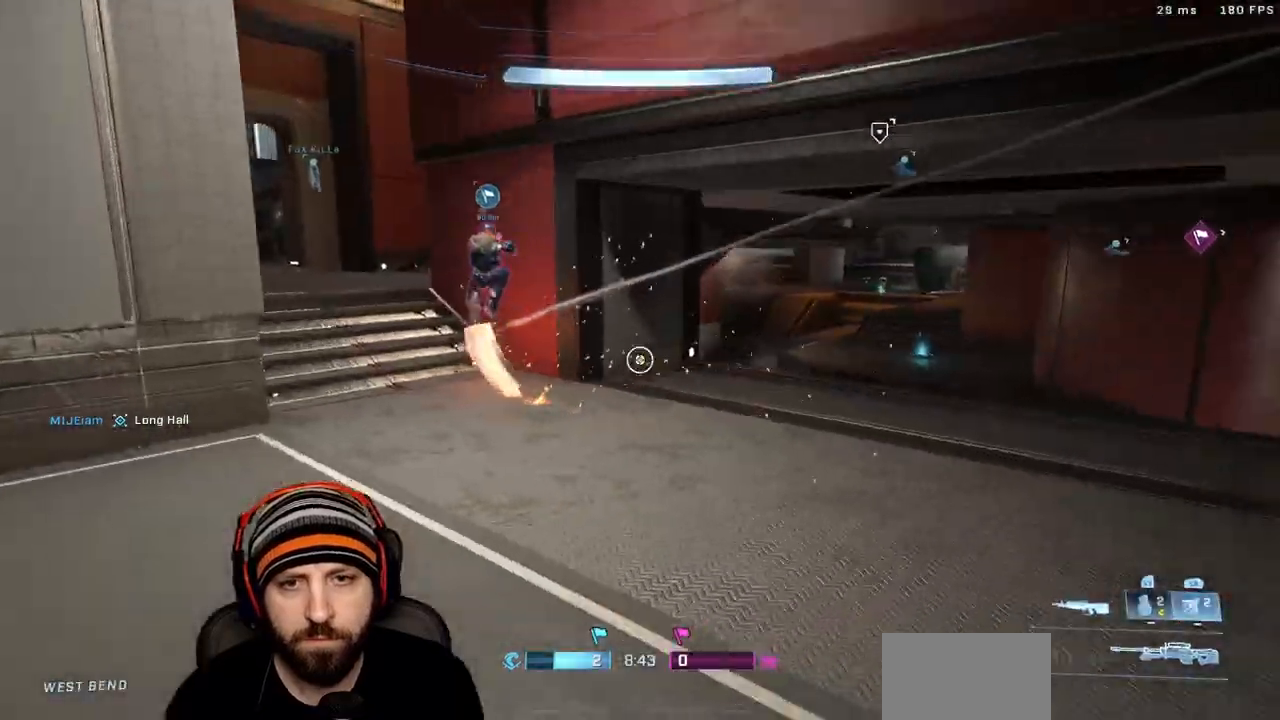
{"dt_ms": 500, "buttons": [], "left_stick": "up", "right_stick": "center", "events": [[133, "X", "up"], [217, "L3", "down"], [250, "Y", "down"], [267, "right_stick", "left"], [333, "L3", "up"], [333, "Y", "up"], [467, "right_stick", "center"]]}
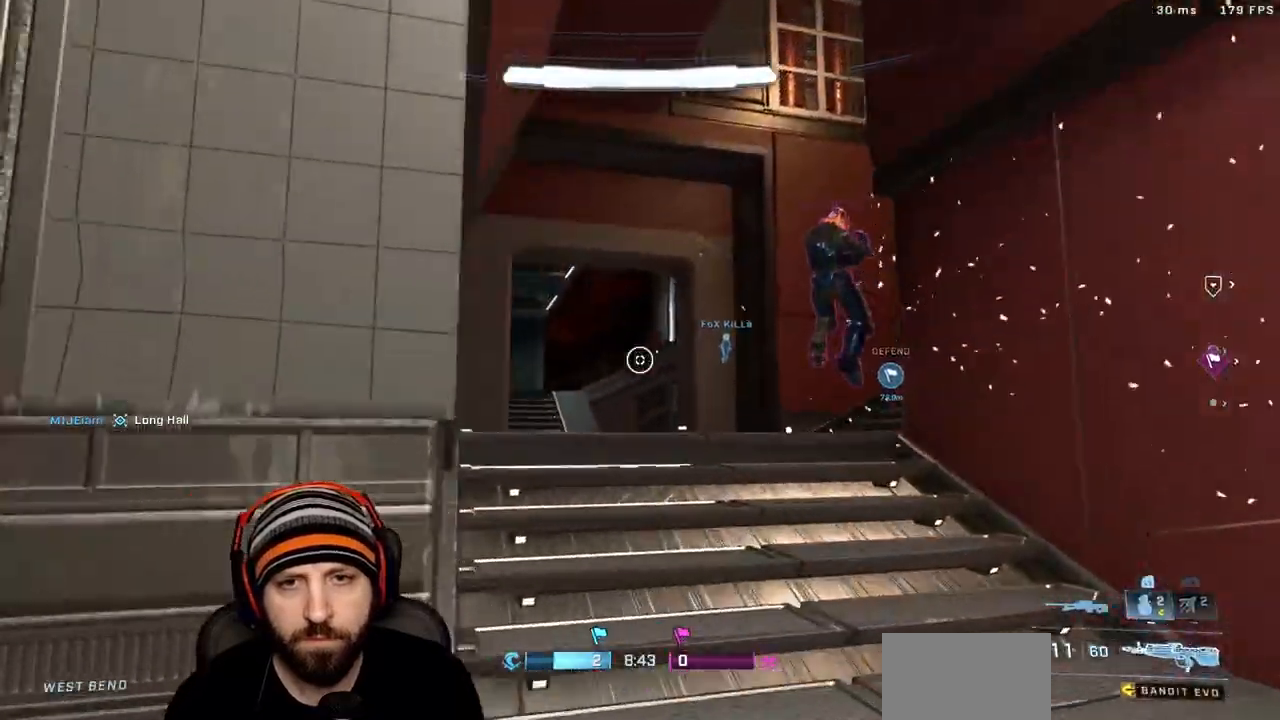
{"dt_ms": 500, "buttons": ["R2"], "left_stick": "up", "right_stick": "right", "events": [[67, "right_stick", "down"], [83, "A", "down"], [183, "A", "up"], [267, "right_stick", "down-right"], [433, "right_stick", "right"], [500, "R2", "down"]]}
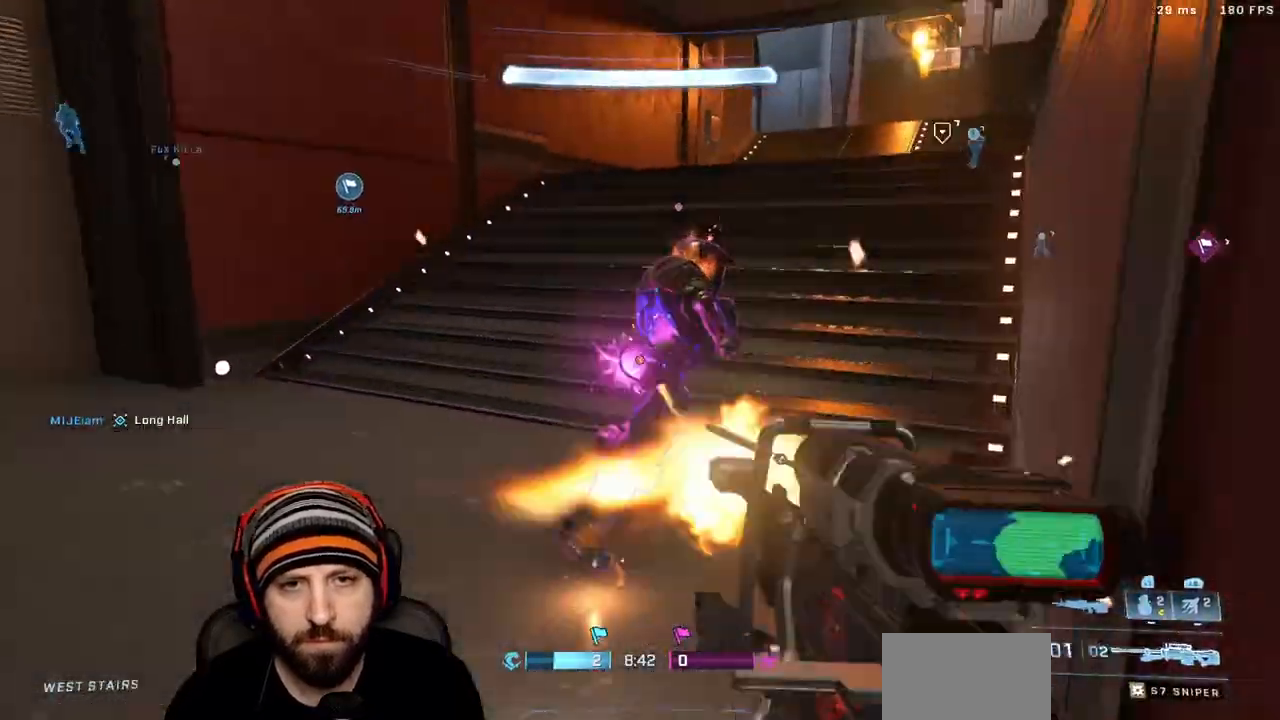
{"dt_ms": 500, "buttons": ["L3"], "left_stick": "up-left", "right_stick": "up-left"}
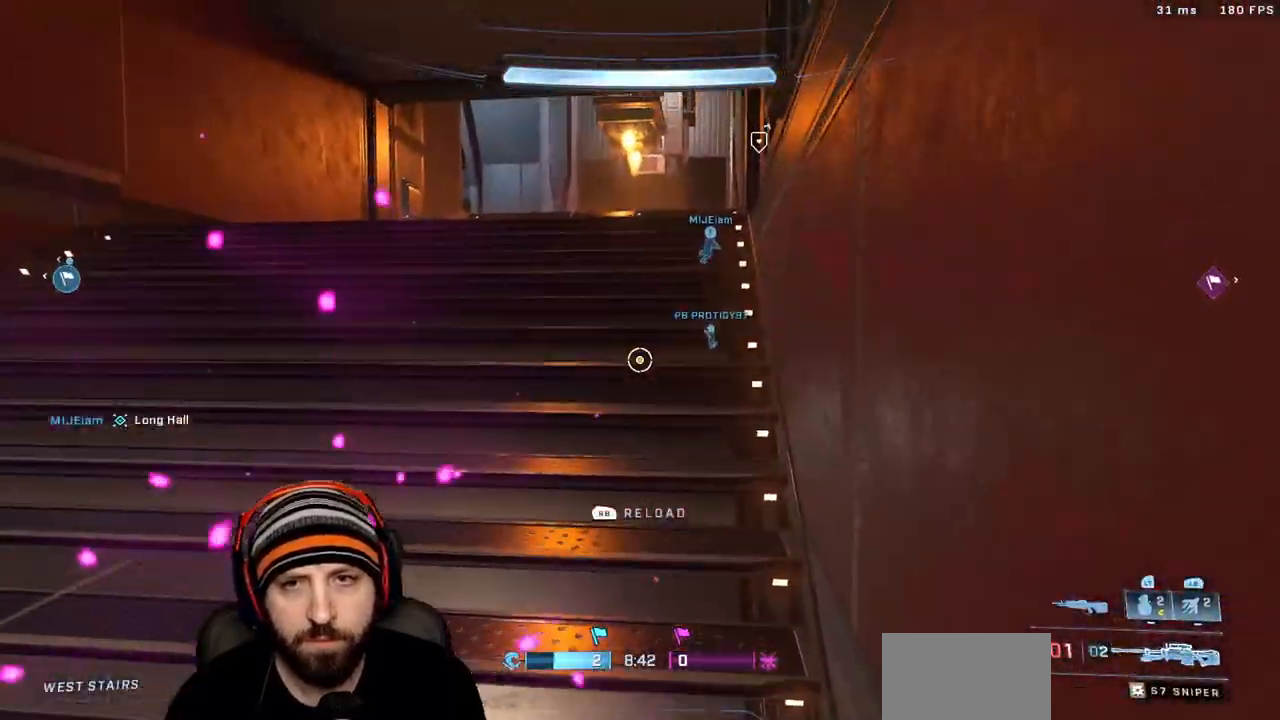
{"dt_ms": 500, "buttons": ["R2"], "left_stick": "center", "right_stick": "left", "events": [[83, "L3", "up"], [83, "right_stick", "left"], [117, "left_stick", "down"], [400, "left_stick", "left"], [467, "R2", "down"], [483, "left_stick", "center"]]}
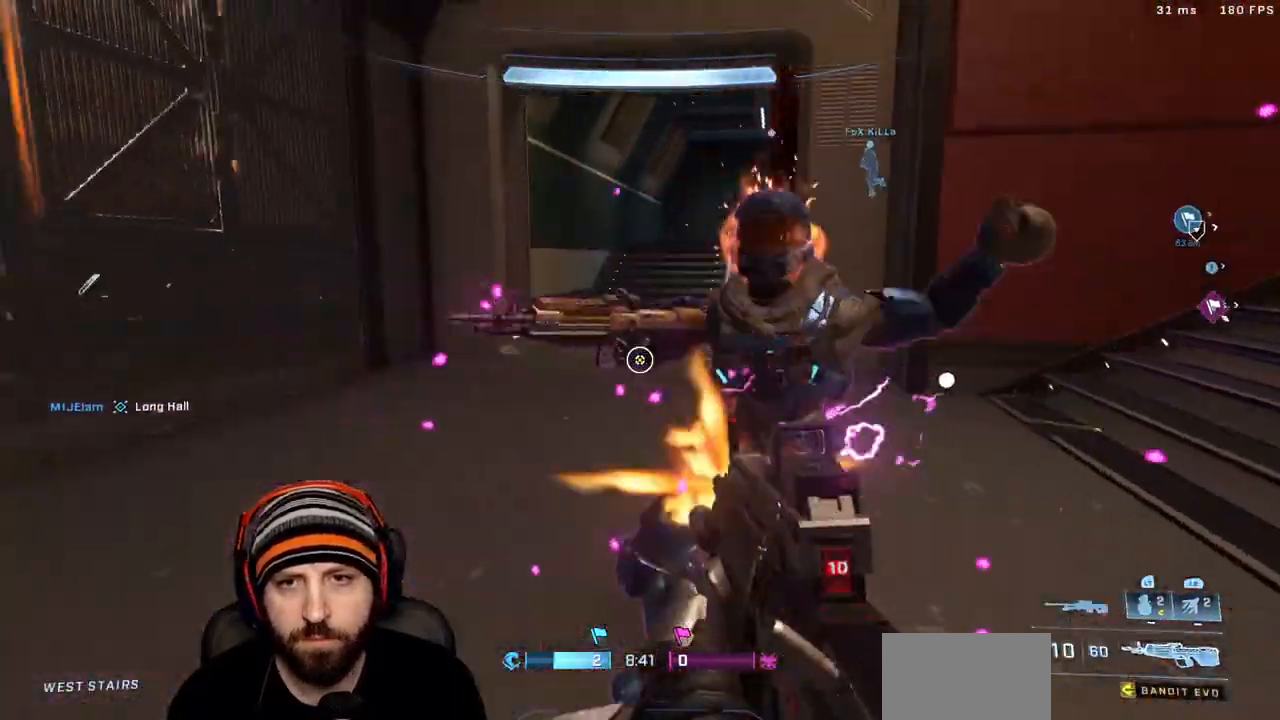
{"dt_ms": 500, "buttons": ["X", "L3"], "left_stick": "center", "right_stick": "right", "events": [[17, "L3", "down"], [50, "left_stick", "down-left"], [67, "L3", "up"], [100, "B", "down"], [150, "left_stick", "down-right"], [167, "R2", "up"], [183, "right_stick", "right"], [200, "B", "up"], [267, "Y", "down"], [267, "left_stick", "right"], [367, "Y", "up"], [450, "left_stick", "center"], [500, "L3", "down"], [500, "X", "down"]]}